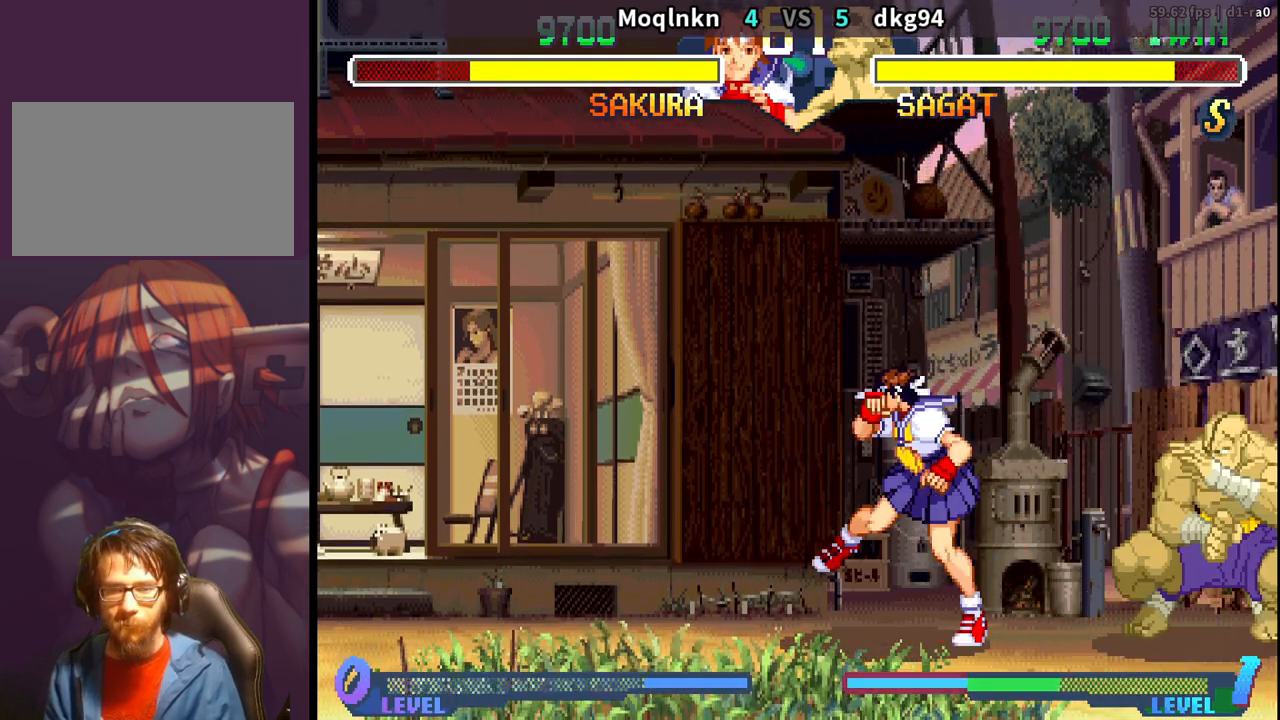
Gameplay with a controller (arcade stick); each line is a JSON object with the inputs held at the frame after it. "events" lists button and stick changes between this image and that frame as [ms after this image, input, new state], when the widget could be followed in between. Not read: L3 R3.
{"buttons": ["DPAD_UP", "DPAD_RIGHT"], "events": [[33, "HK", "up"], [83, "DPAD_LEFT", "down"], [117, "DPAD_DOWN", "down"], [333, "DPAD_DOWN", "up"], [350, "DPAD_LEFT", "up"], [383, "DPAD_RIGHT", "down"], [417, "DPAD_UP", "down"]]}
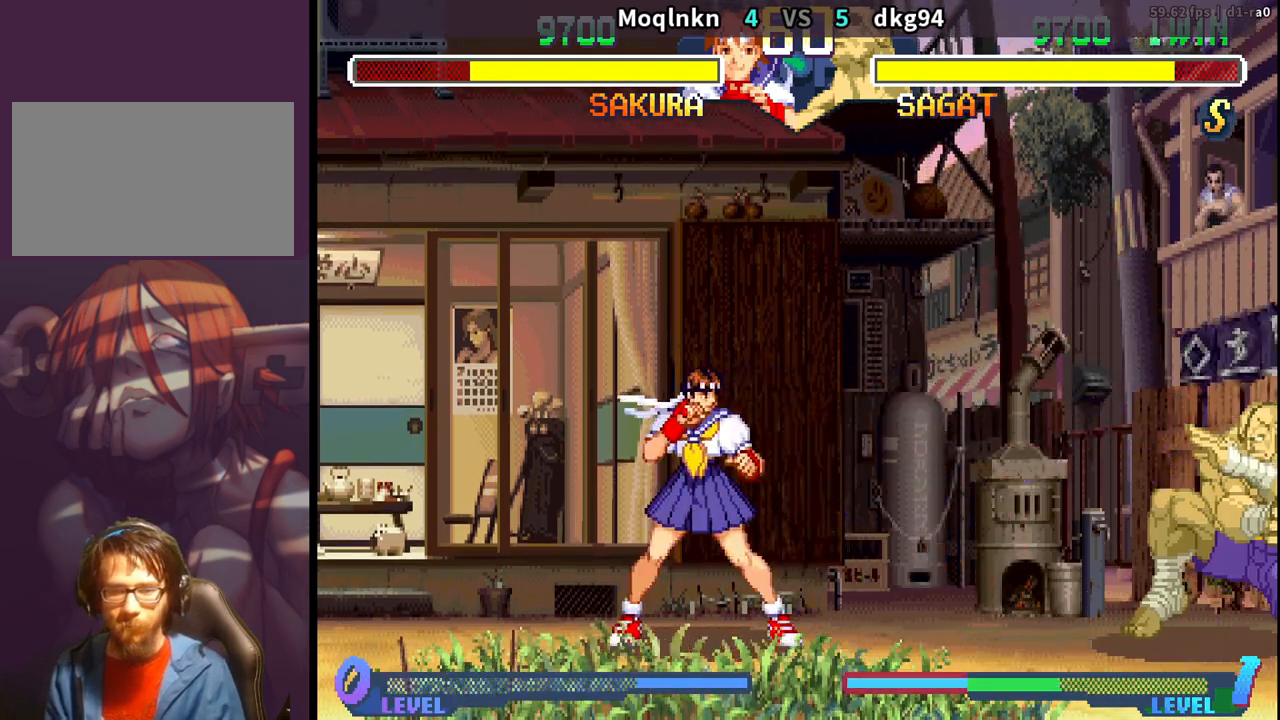
{"buttons": ["DPAD_DOWN", "DPAD_LEFT"], "events": [[150, "DPAD_RIGHT", "up"], [183, "DPAD_UP", "up"], [233, "DPAD_LEFT", "down"], [283, "HK", "down"], [300, "DPAD_LEFT", "up"], [400, "HK", "up"], [450, "DPAD_DOWN", "down"], [450, "DPAD_LEFT", "down"]]}
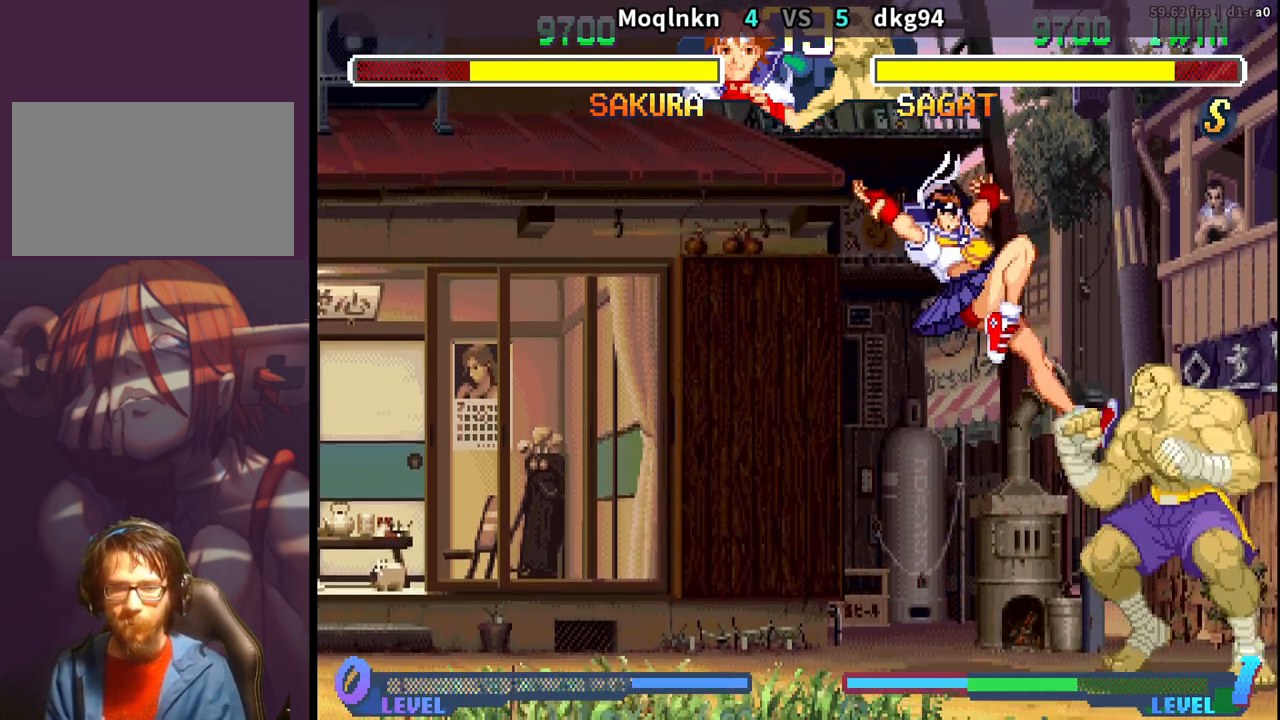
{"buttons": [], "events": [[467, "DPAD_DOWN", "up"], [483, "DPAD_LEFT", "up"]]}
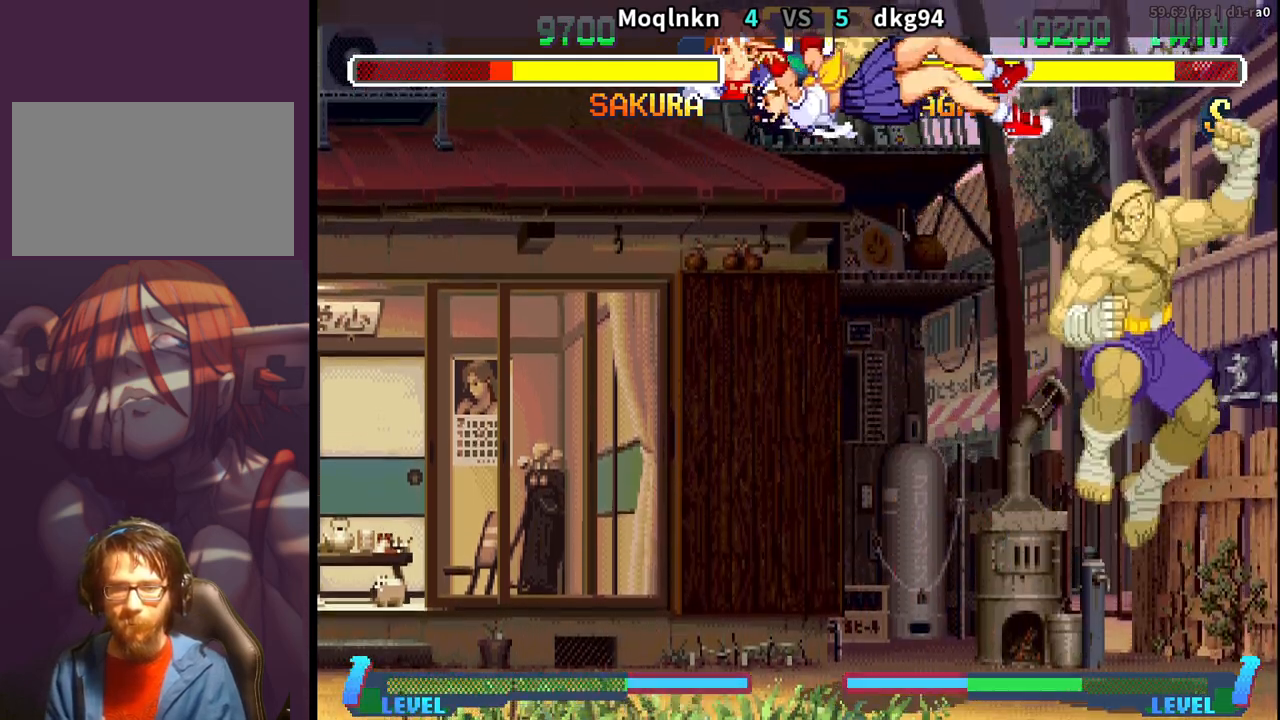
{"buttons": ["DPAD_DOWN", "DPAD_LEFT"], "events": [[117, "DPAD_LEFT", "down"], [150, "DPAD_DOWN", "down"], [183, "DPAD_LEFT", "up"], [217, "DPAD_RIGHT", "down"], [250, "DPAD_DOWN", "up"], [267, "LP", "down"], [283, "DPAD_RIGHT", "up"], [317, "LP", "up"], [367, "DPAD_LEFT", "down"], [383, "DPAD_DOWN", "down"]]}
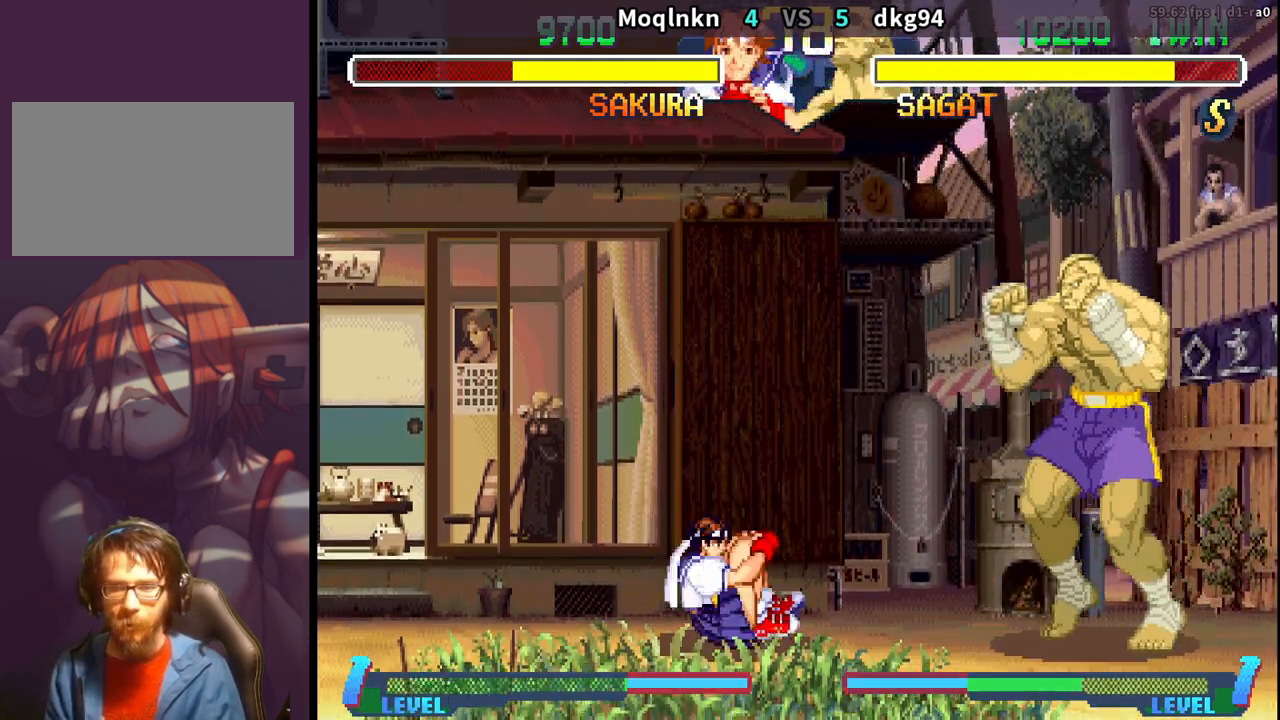
{"buttons": [], "events": [[100, "DPAD_LEFT", "up"], [117, "DPAD_DOWN", "up"], [133, "DPAD_RIGHT", "down"], [150, "DPAD_UP", "down"], [333, "DPAD_RIGHT", "up"], [367, "DPAD_UP", "up"]]}
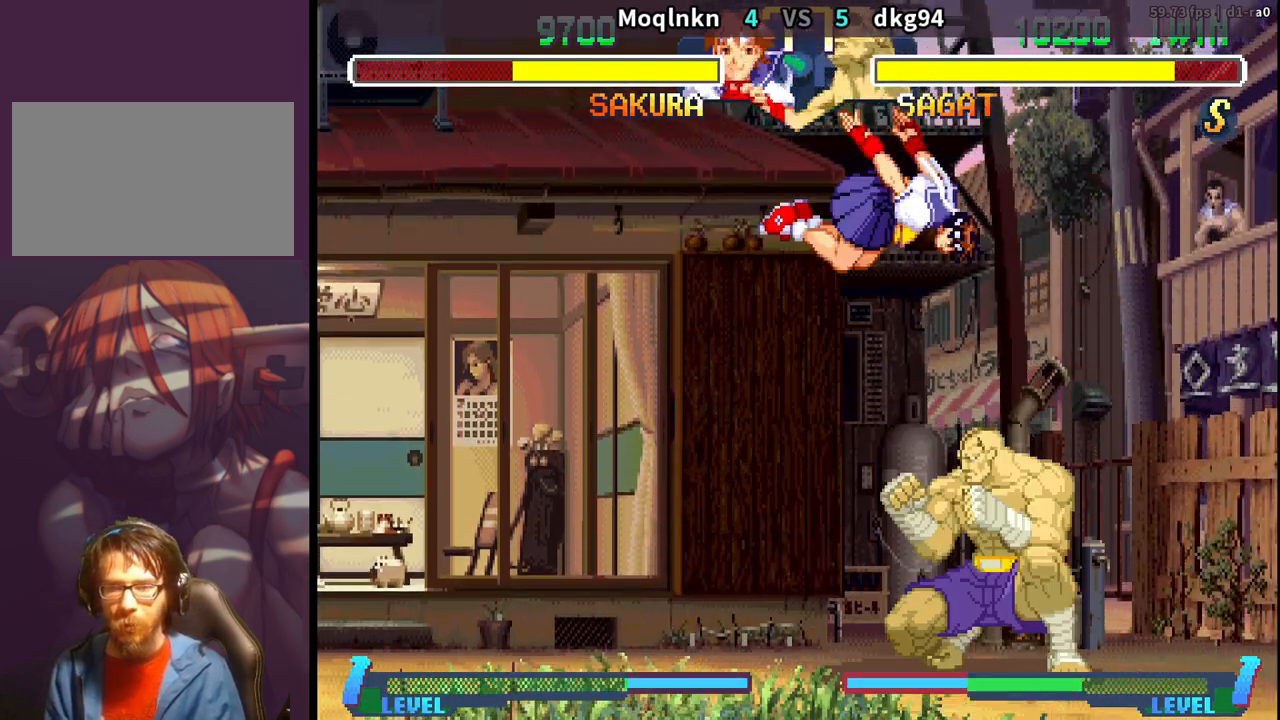
{"buttons": ["DPAD_DOWN", "DPAD_LEFT"], "events": [[83, "MK", "down"], [167, "MK", "up"], [200, "DPAD_DOWN", "down"], [200, "DPAD_RIGHT", "down"], [400, "LK", "down"], [417, "DPAD_RIGHT", "up"], [433, "LK", "up"], [450, "DPAD_LEFT", "down"], [450, "LK", "down"], [483, "LK", "up"]]}
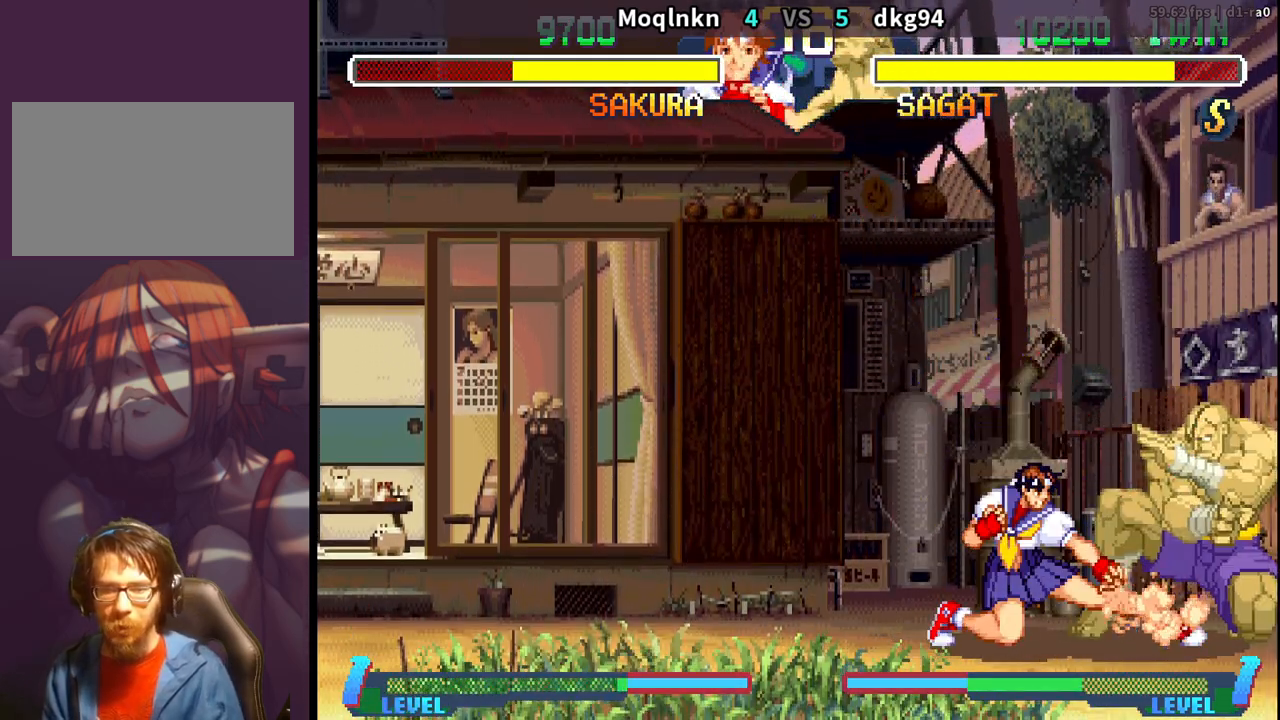
{"buttons": ["DPAD_RIGHT"], "events": [[100, "LK", "down"], [183, "LK", "up"], [283, "DPAD_DOWN", "up"], [283, "DPAD_LEFT", "up"], [333, "DPAD_RIGHT", "down"]]}
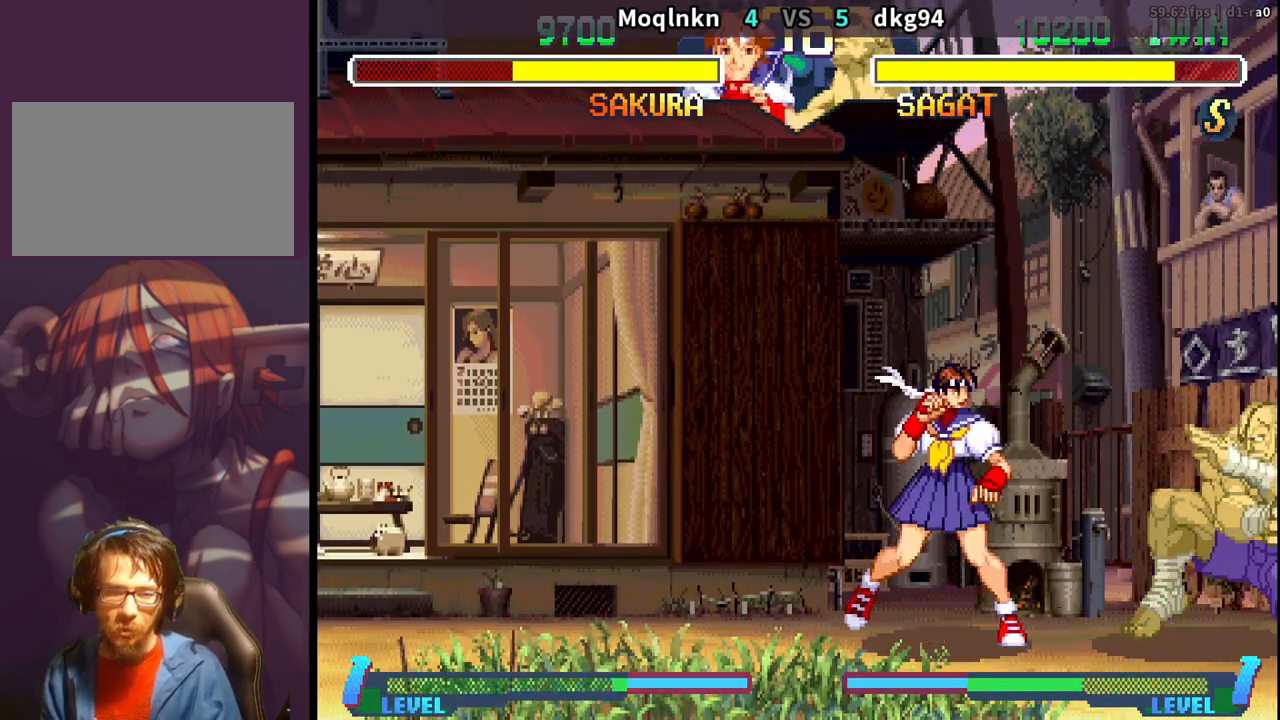
{"buttons": ["DPAD_UP", "DPAD_RIGHT"], "events": [[67, "DPAD_DOWN", "down"], [67, "DPAD_RIGHT", "up"], [83, "DPAD_LEFT", "down"], [100, "LK", "down"], [200, "LK", "up"], [233, "DPAD_DOWN", "up"], [233, "DPAD_LEFT", "up"], [267, "DPAD_RIGHT", "down"], [300, "DPAD_UP", "down"]]}
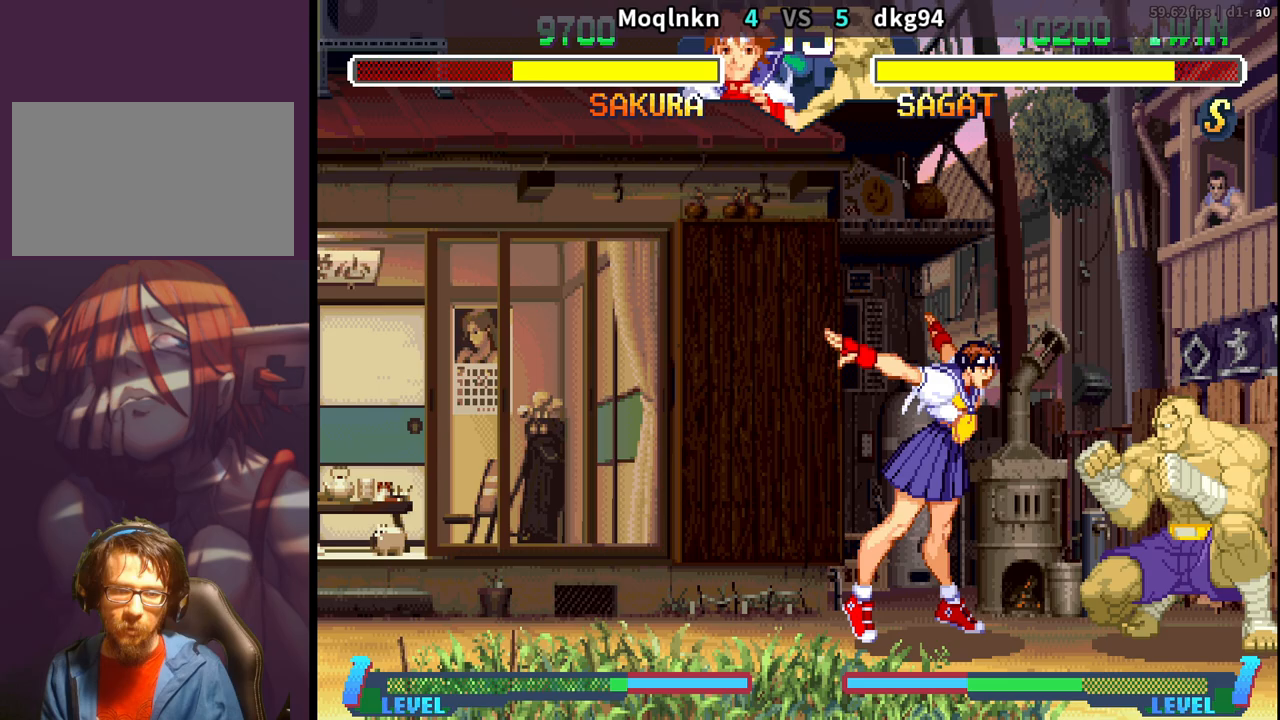
{"buttons": ["DPAD_DOWN", "DPAD_LEFT"], "events": [[350, "MK", "down"], [367, "DPAD_RIGHT", "up"], [367, "DPAD_UP", "up"], [433, "MK", "up"], [467, "DPAD_DOWN", "down"], [467, "DPAD_LEFT", "down"]]}
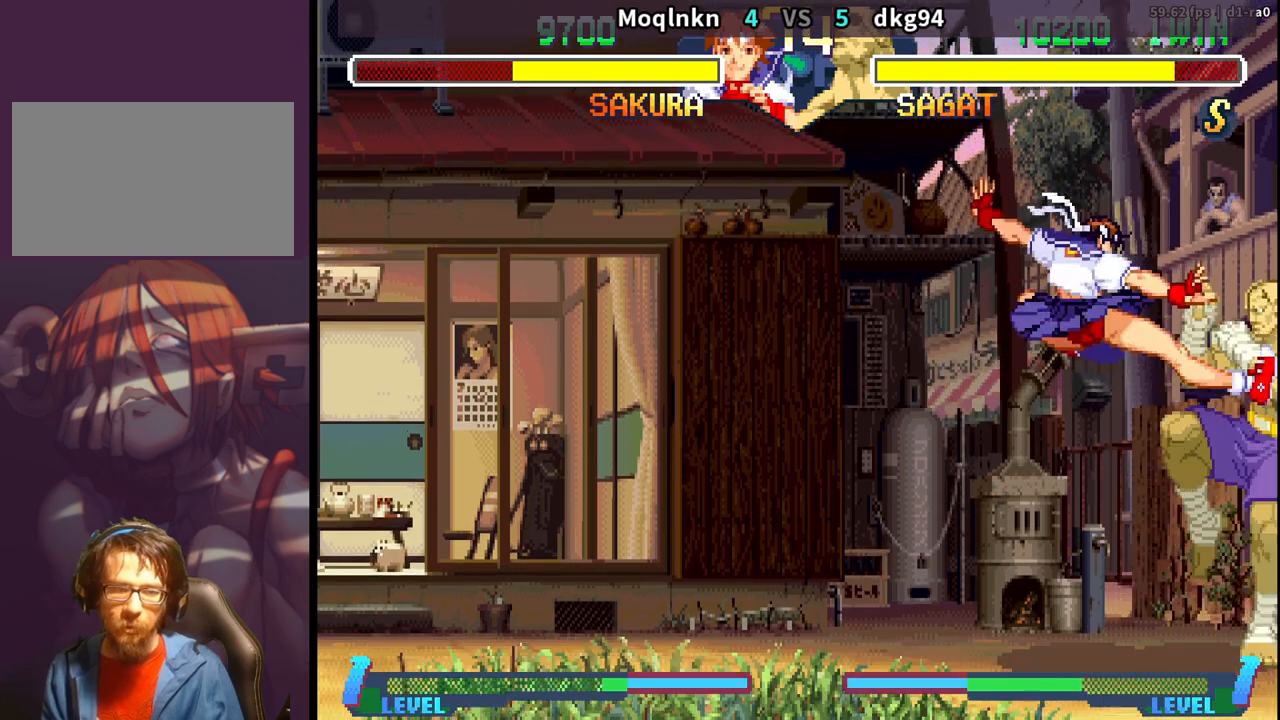
{"buttons": ["DPAD_DOWN", "DPAD_LEFT"], "events": [[183, "LK", "down"], [200, "LK", "up"], [217, "LK", "down"], [250, "LK", "up"]]}
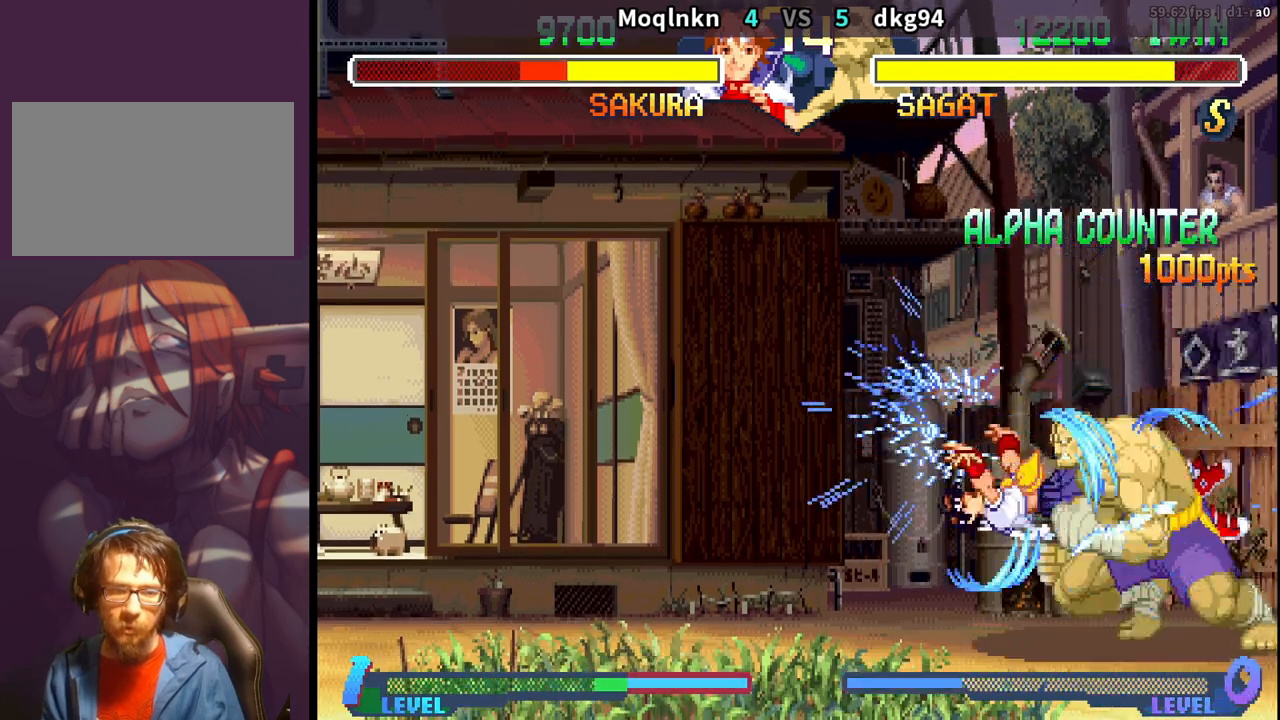
{"buttons": ["DPAD_DOWN", "DPAD_LEFT"], "events": [[333, "DPAD_DOWN", "up"], [500, "DPAD_DOWN", "down"]]}
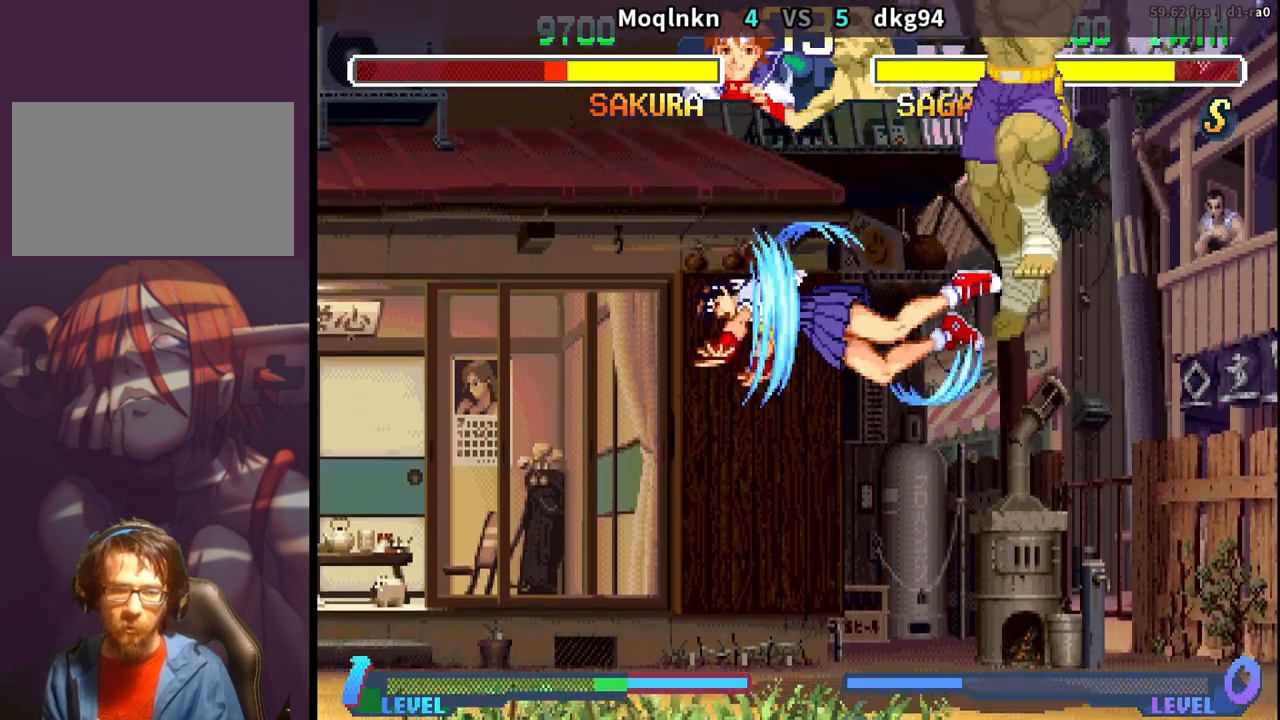
{"buttons": ["DPAD_UP", "DPAD_RIGHT"]}
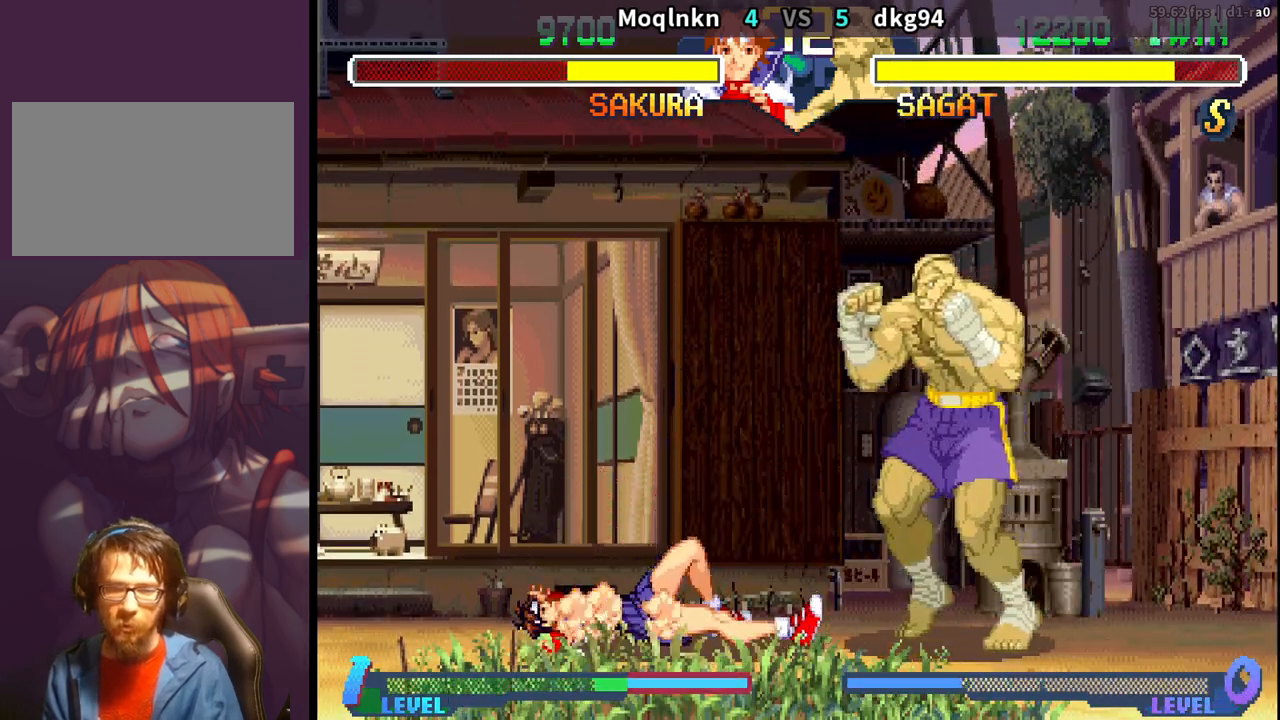
{"buttons": ["DPAD_DOWN", "DPAD_LEFT"], "events": [[50, "DPAD_RIGHT", "up"], [67, "DPAD_UP", "up"], [83, "DPAD_LEFT", "down"], [100, "DPAD_DOWN", "down"]]}
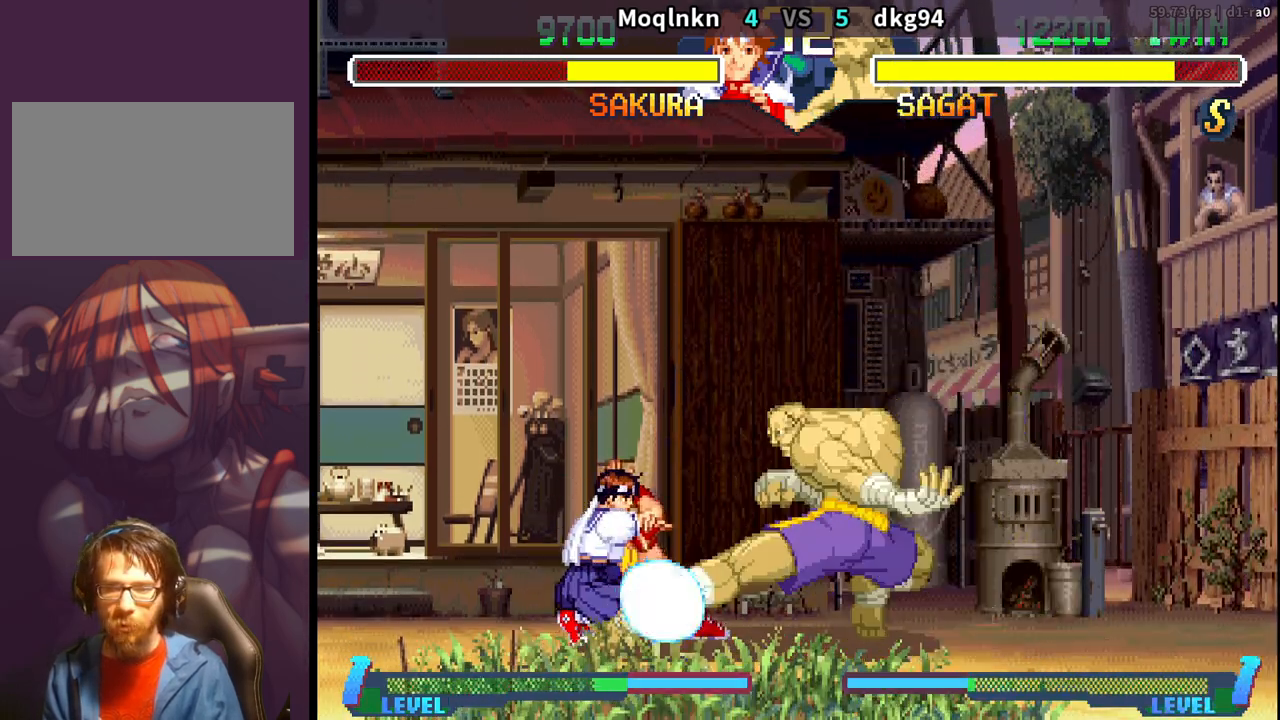
{"buttons": [], "events": [[117, "DPAD_LEFT", "up"], [133, "DPAD_RIGHT", "down"], [167, "DPAD_DOWN", "up"], [200, "DPAD_RIGHT", "up"], [317, "DPAD_LEFT", "down"], [333, "DPAD_DOWN", "down"], [467, "DPAD_DOWN", "up"], [467, "DPAD_LEFT", "up"]]}
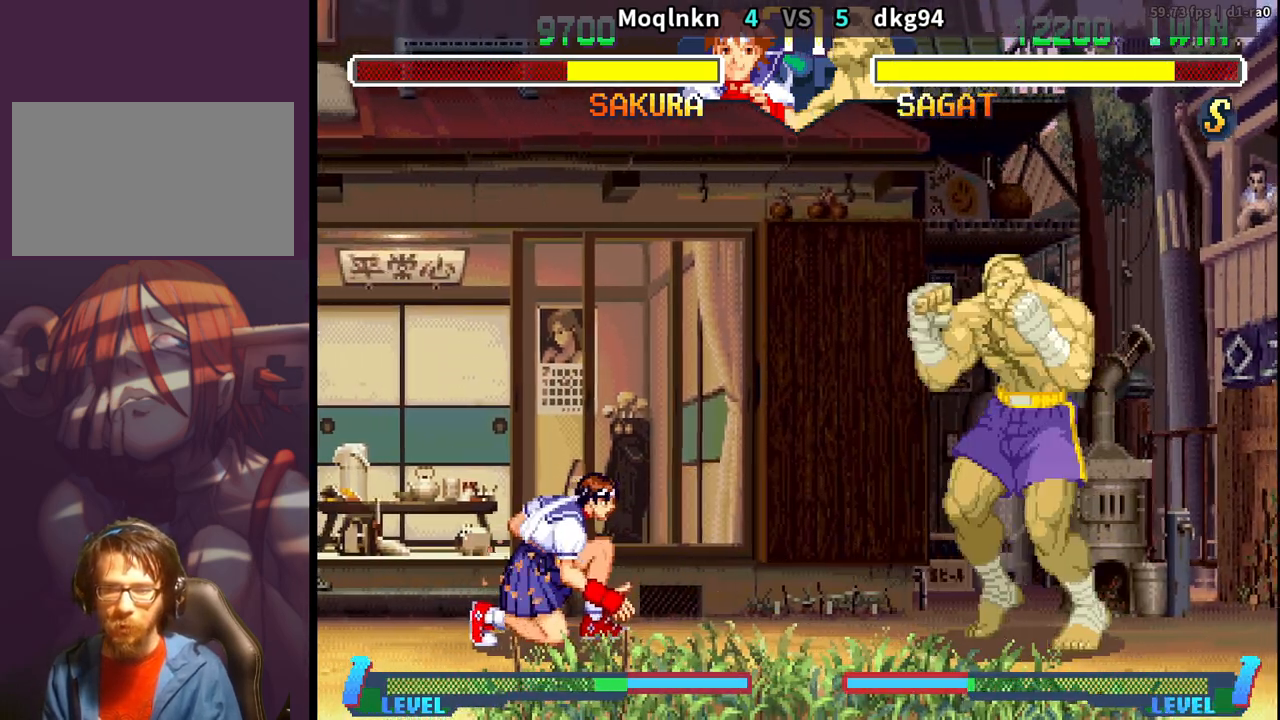
{"buttons": ["DPAD_DOWN", "DPAD_LEFT"], "events": [[17, "DPAD_RIGHT", "down"], [33, "DPAD_UP", "down"], [150, "DPAD_RIGHT", "up"], [167, "DPAD_UP", "up"], [183, "DPAD_LEFT", "down"], [217, "DPAD_DOWN", "down"]]}
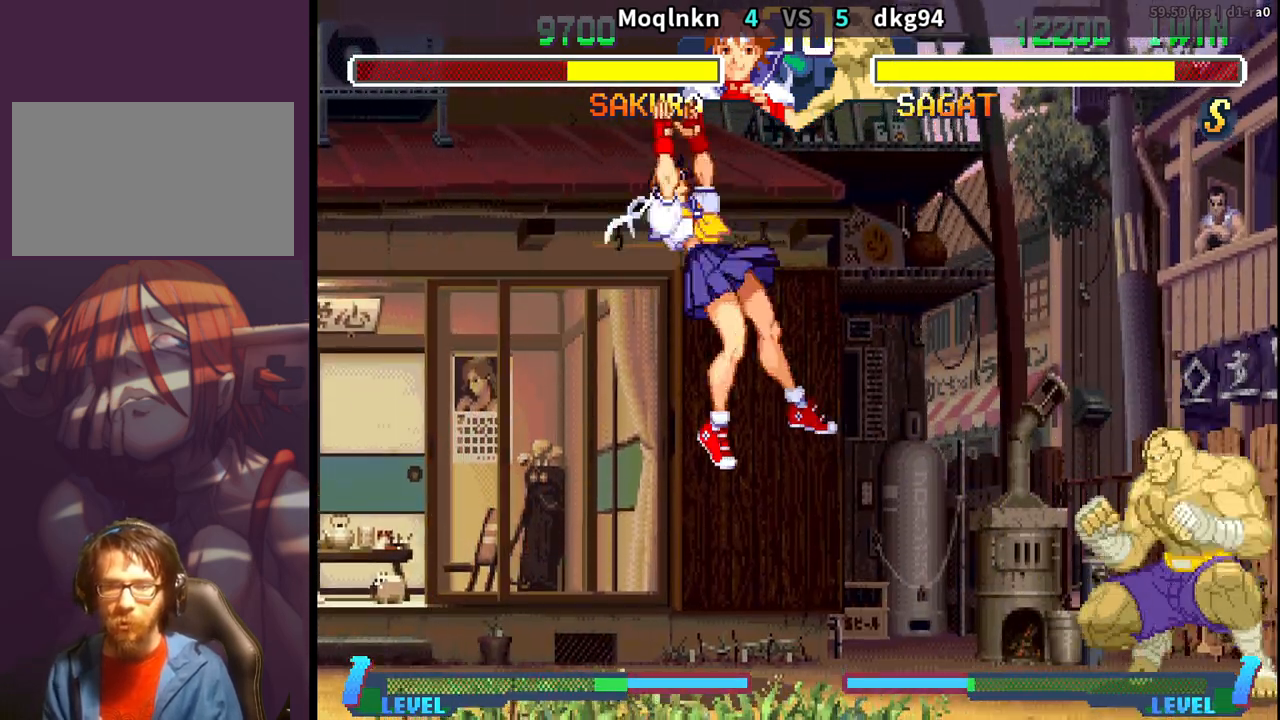
{"buttons": ["DPAD_DOWN"], "events": [[400, "DPAD_DOWN", "up"], [450, "DPAD_DOWN", "down"], [500, "DPAD_LEFT", "up"]]}
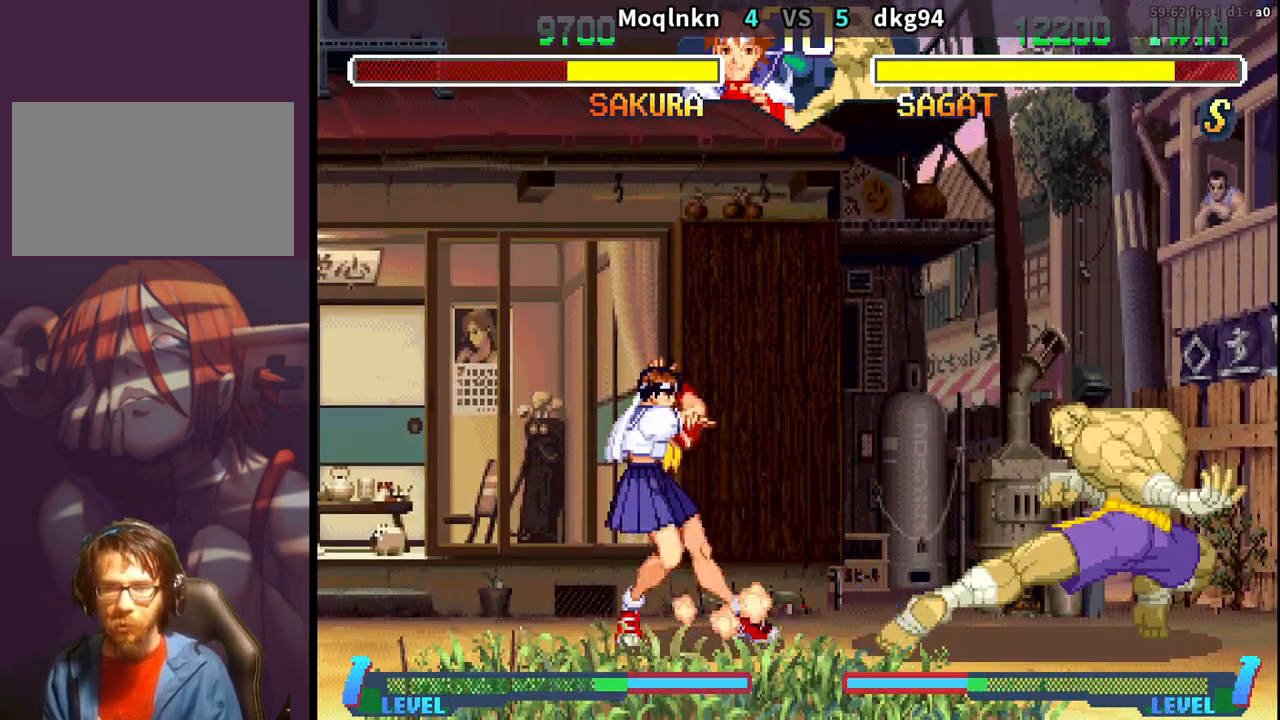
{"buttons": ["DPAD_UP", "DPAD_RIGHT"]}
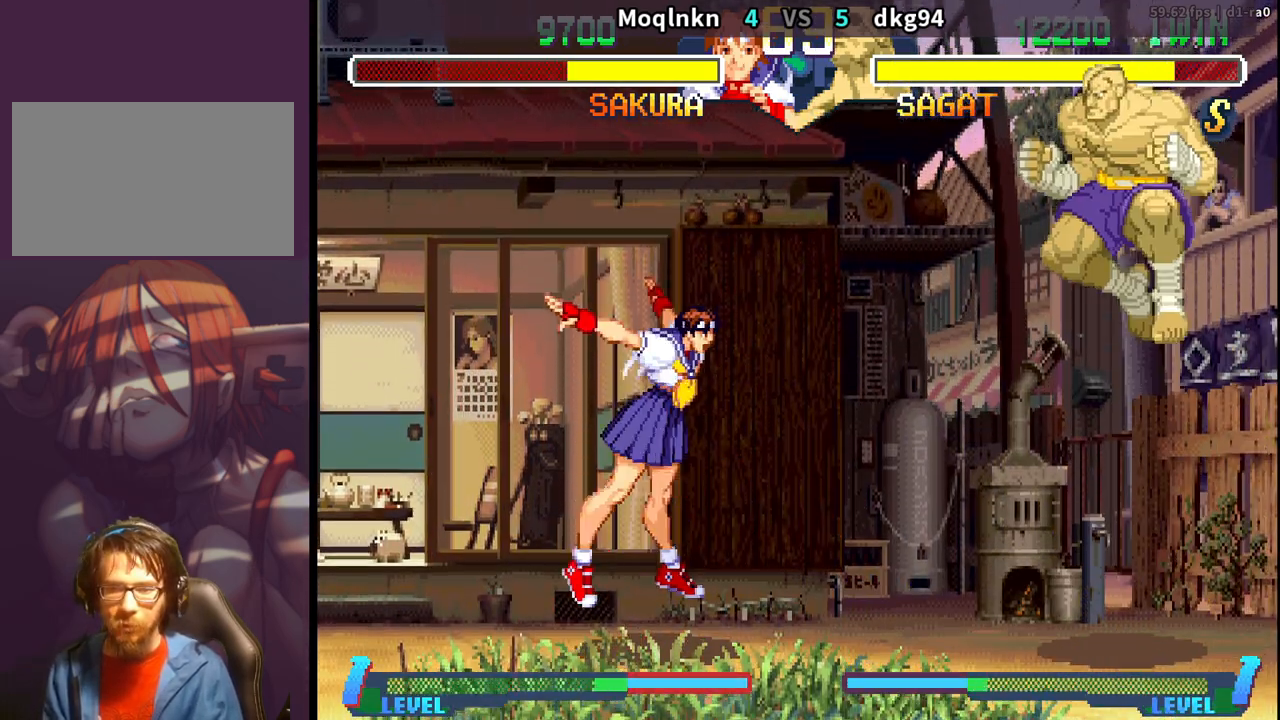
{"buttons": ["DPAD_LEFT"], "events": [[33, "DPAD_RIGHT", "up"], [50, "DPAD_UP", "up"], [67, "HK", "down"], [83, "DPAD_LEFT", "down"], [167, "HK", "up"]]}
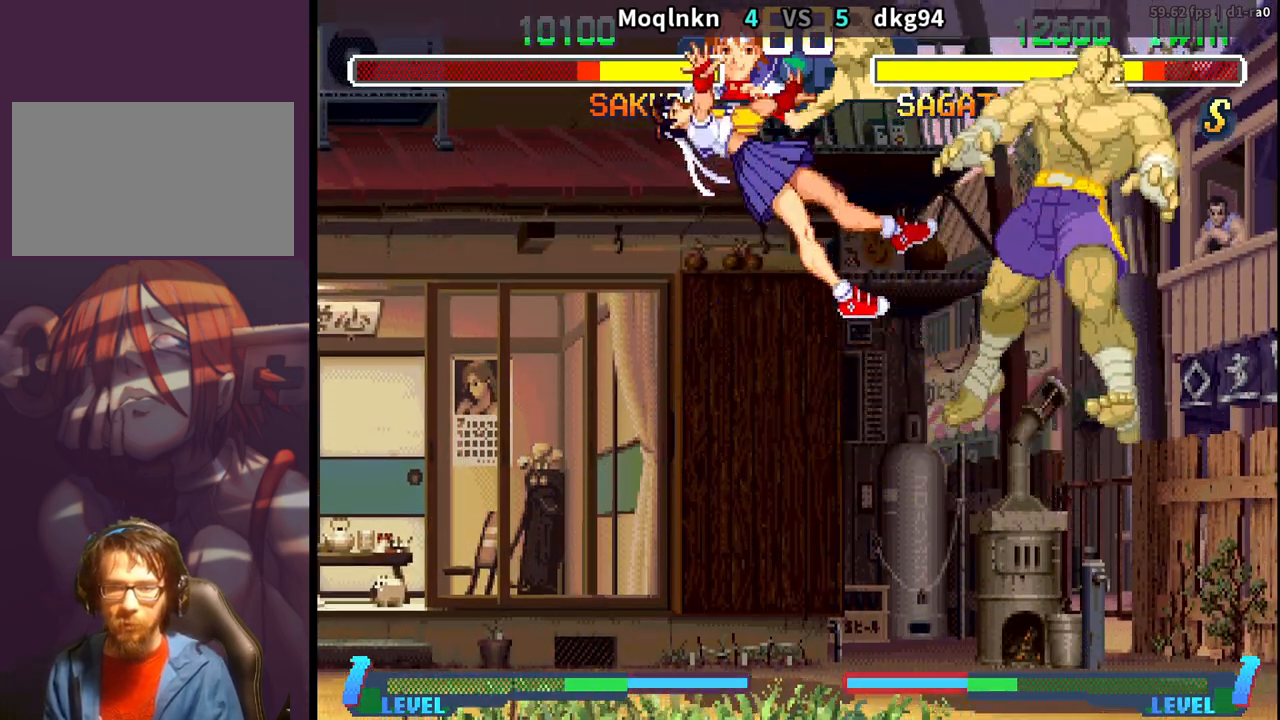
{"buttons": ["DPAD_UP", "DPAD_RIGHT"], "events": [[83, "DPAD_LEFT", "up"], [300, "DPAD_RIGHT", "down"], [417, "DPAD_UP", "down"]]}
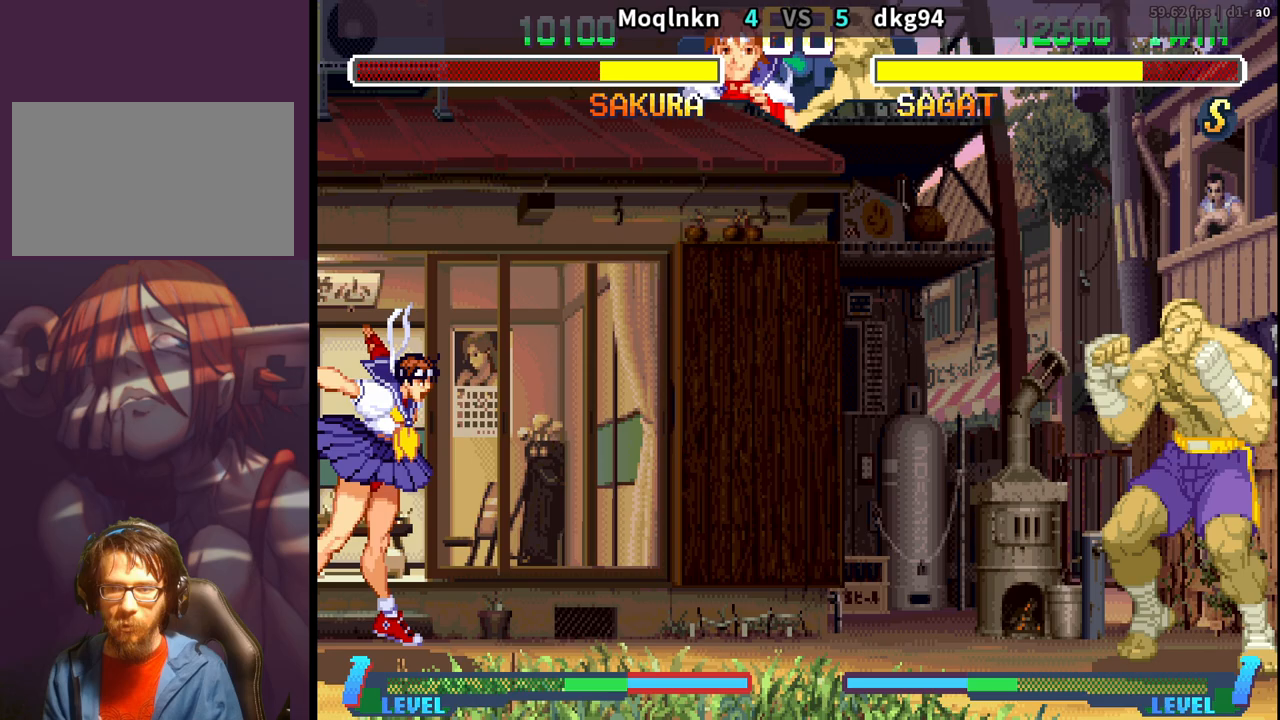
{"buttons": ["DPAD_DOWN", "DPAD_LEFT"], "events": [[167, "DPAD_UP", "up"], [183, "DPAD_RIGHT", "up"], [233, "DPAD_DOWN", "down"], [233, "DPAD_LEFT", "down"]]}
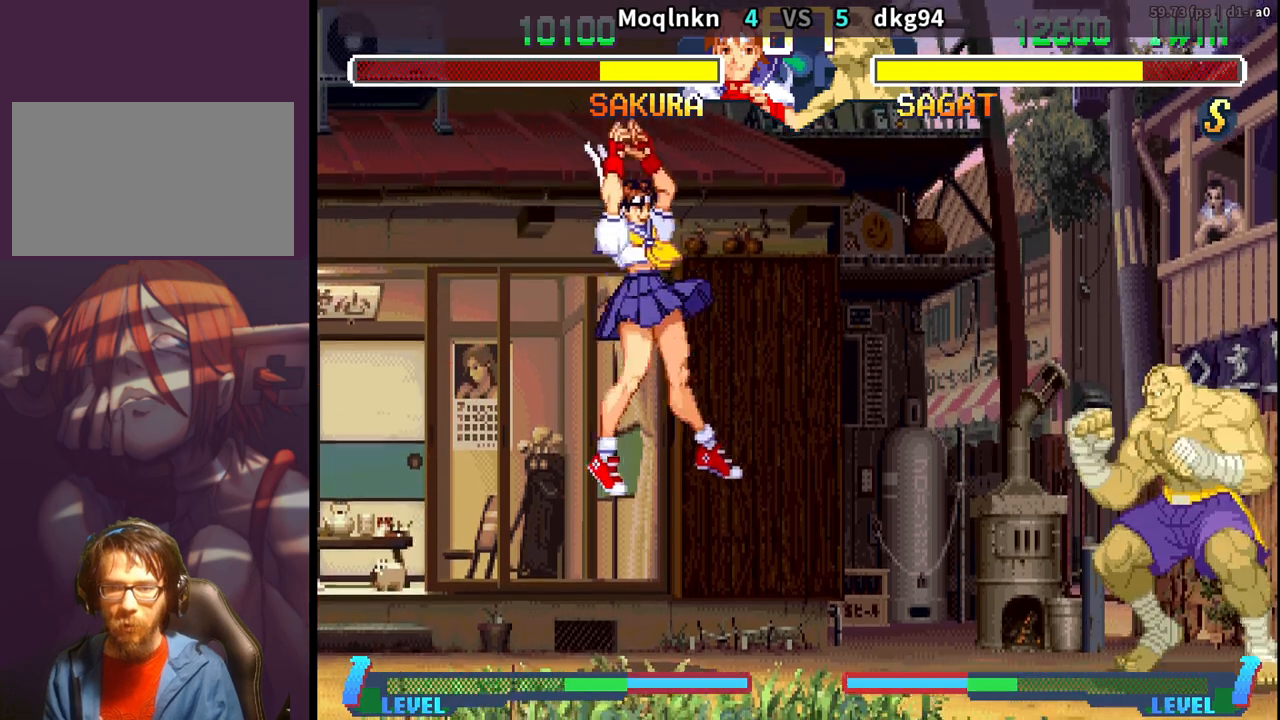
{"buttons": ["DPAD_DOWN", "DPAD_LEFT"], "events": []}
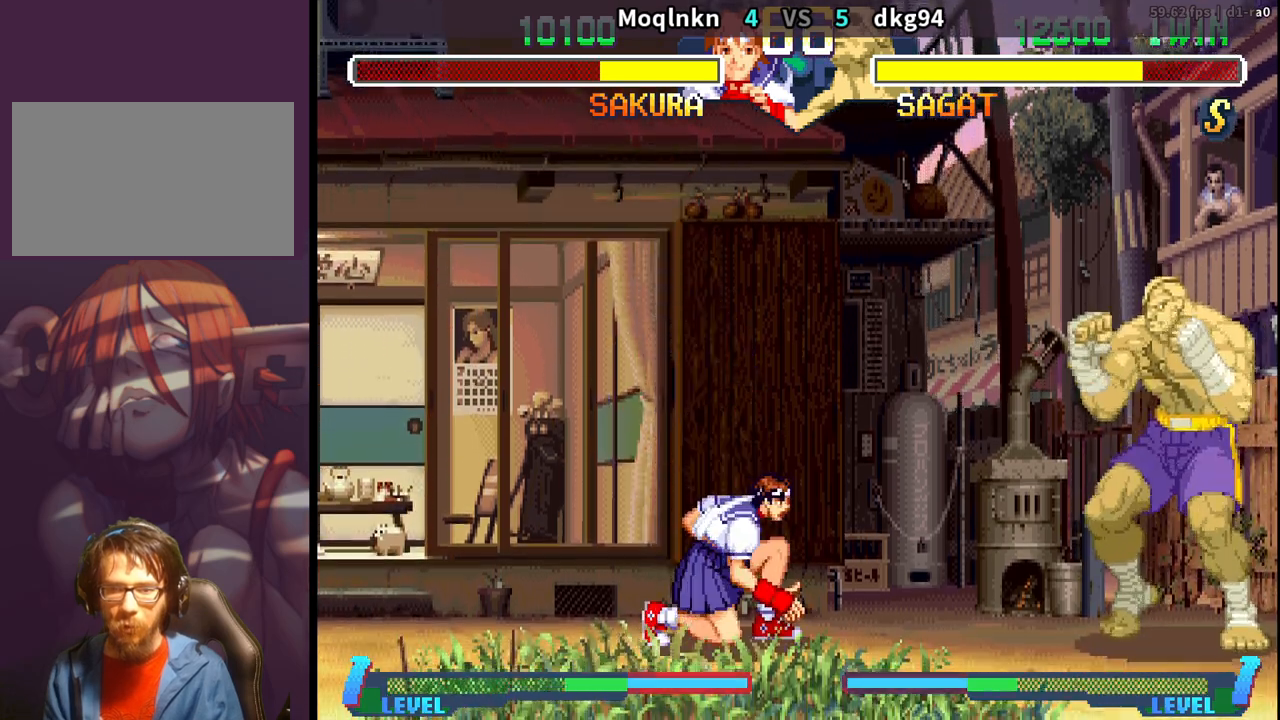
{"buttons": ["DPAD_DOWN", "DPAD_LEFT"]}
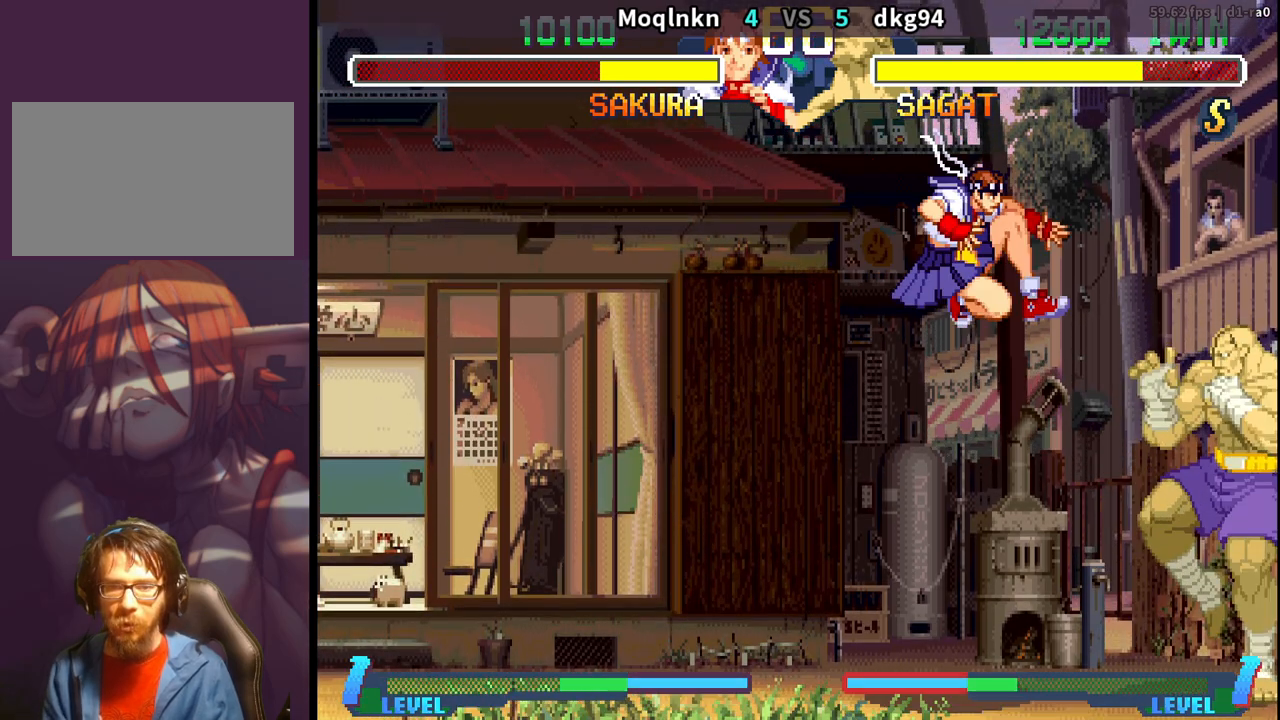
{"buttons": ["DPAD_DOWN", "DPAD_LEFT"], "events": [[350, "LK", "down"], [417, "LK", "up"]]}
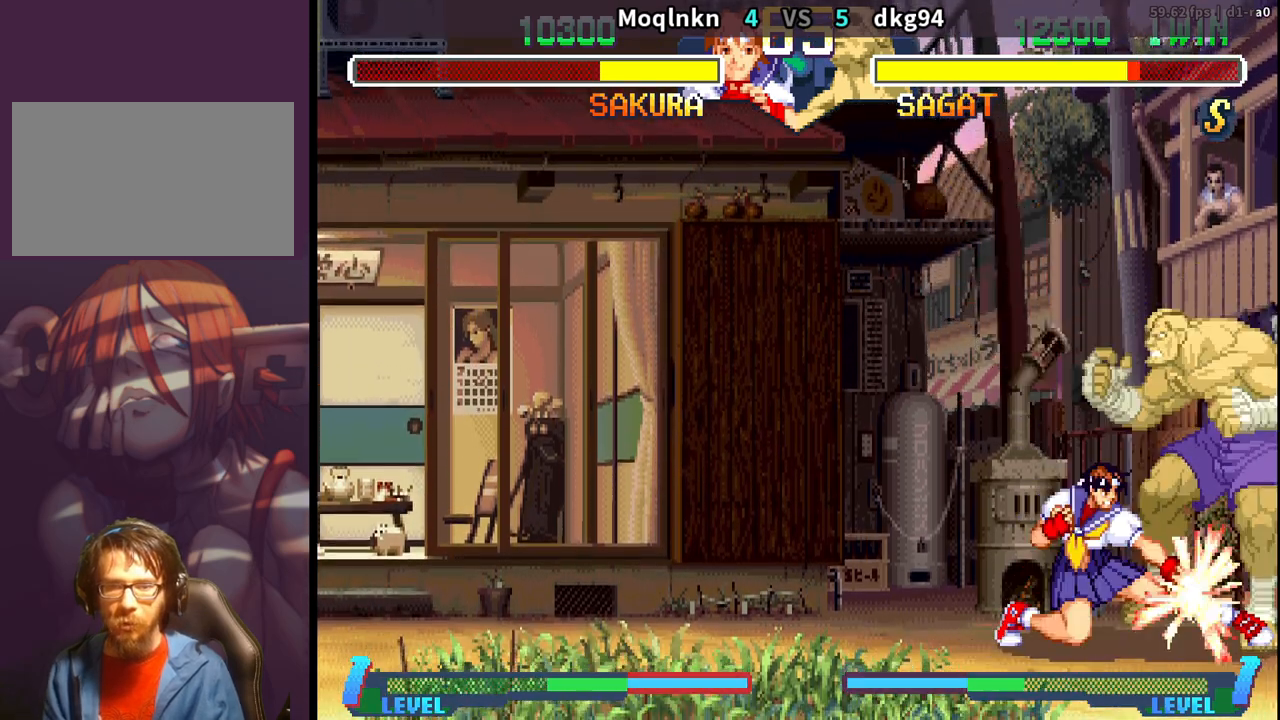
{"buttons": ["DPAD_DOWN", "DPAD_LEFT"], "events": []}
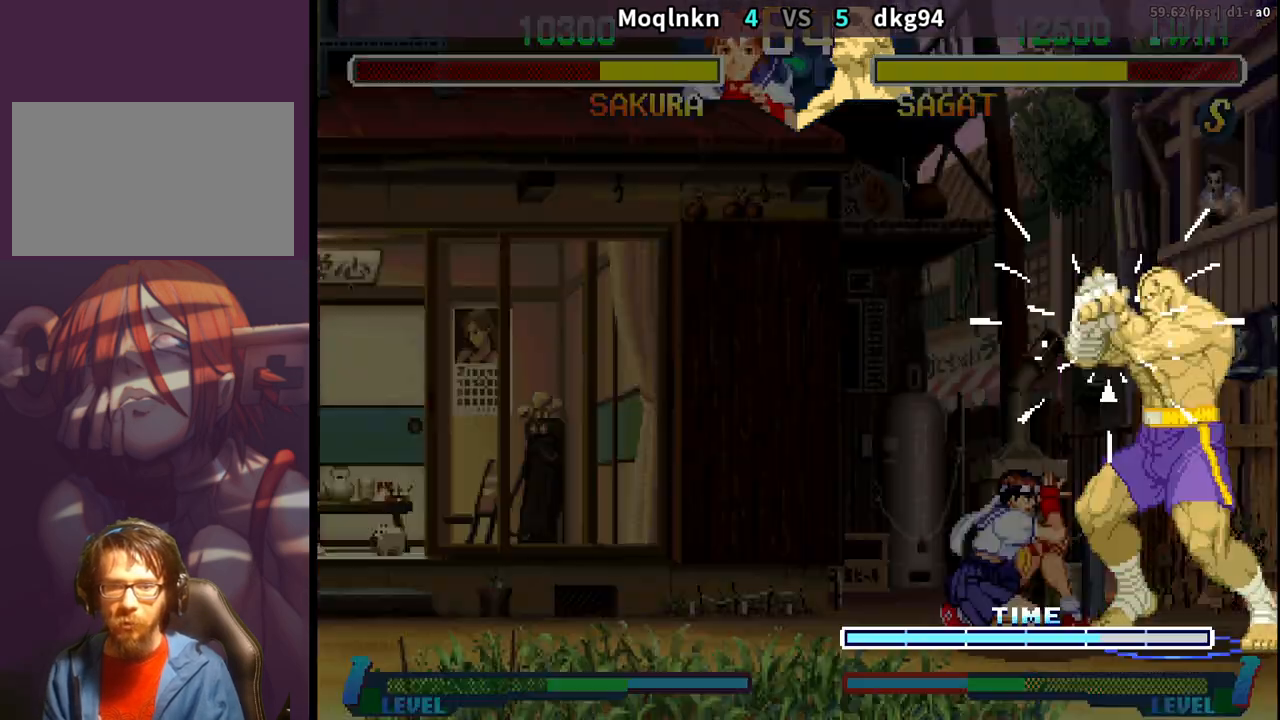
{"buttons": ["DPAD_DOWN", "DPAD_LEFT"], "events": []}
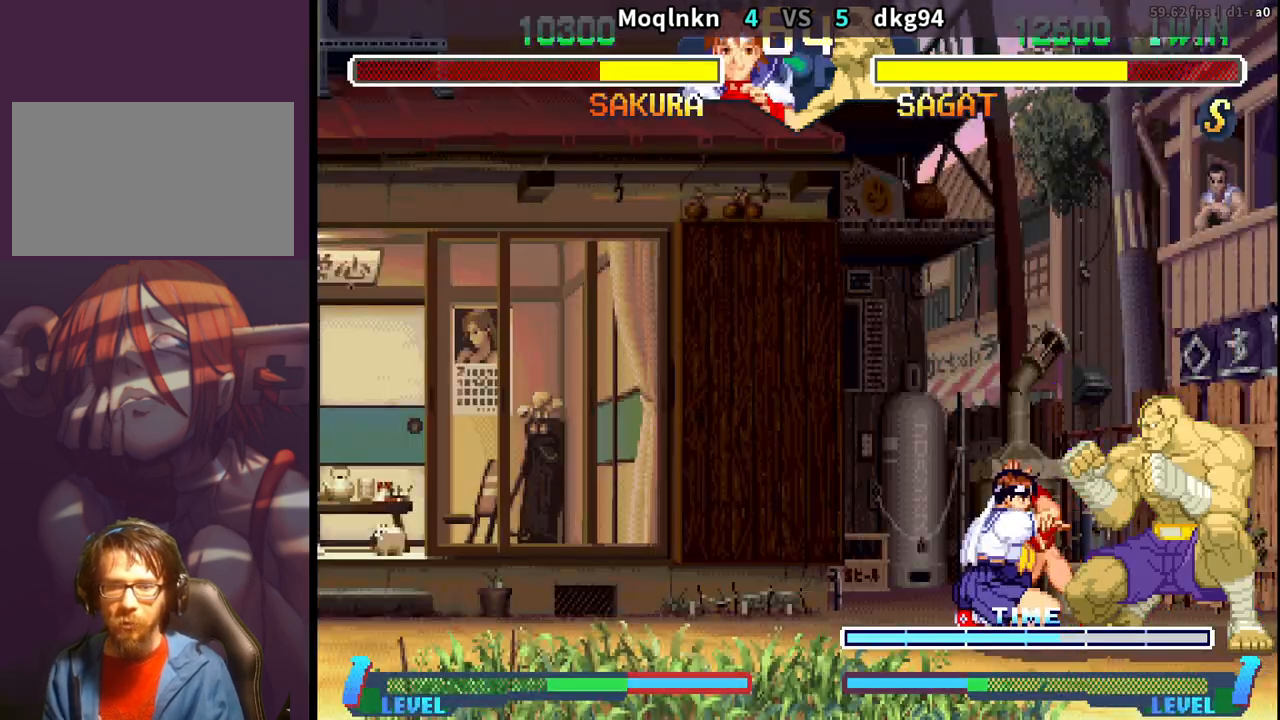
{"buttons": ["DPAD_UP"], "events": [[400, "DPAD_LEFT", "up"], [417, "DPAD_RIGHT", "down"], [450, "DPAD_DOWN", "up"], [483, "DPAD_RIGHT", "up"], [483, "DPAD_UP", "down"]]}
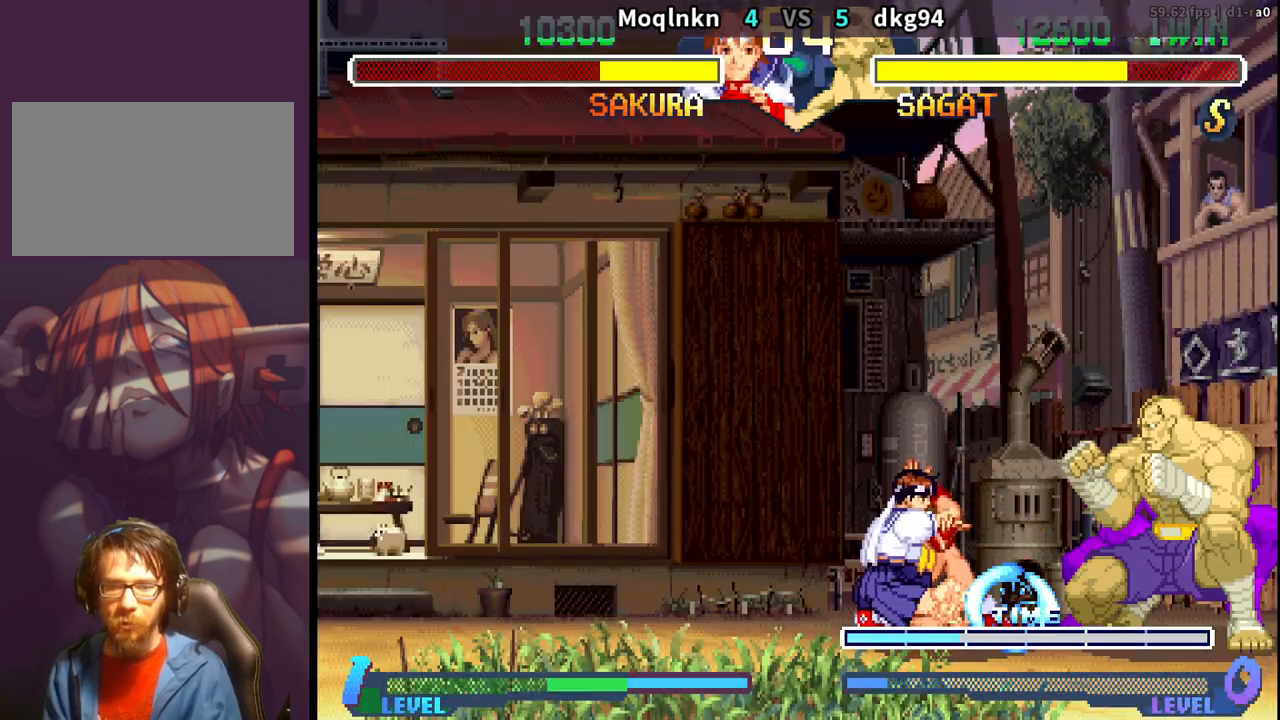
{"buttons": ["DPAD_DOWN"]}
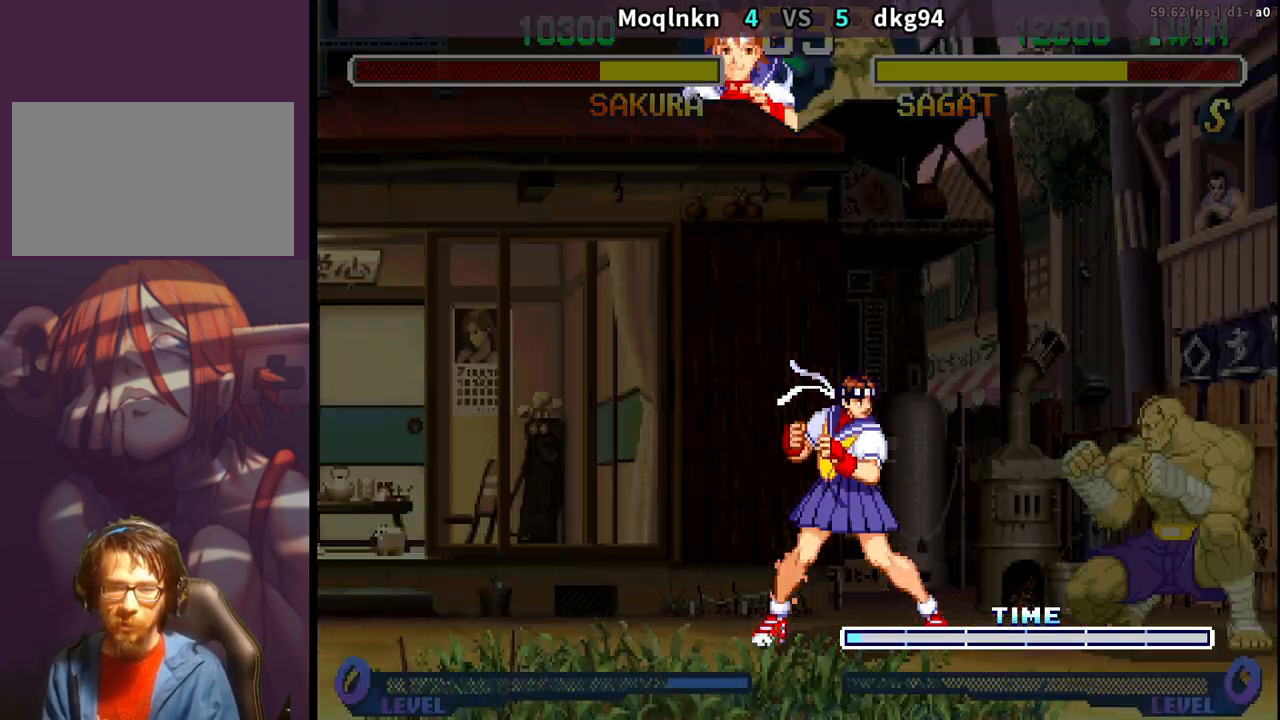
{"buttons": ["DPAD_DOWN", "DPAD_LEFT"], "events": [[17, "DPAD_RIGHT", "down"], [50, "HP", "down"], [67, "DPAD_DOWN", "up"], [83, "DPAD_RIGHT", "up"], [100, "HP", "up"], [133, "DPAD_LEFT", "down"], [150, "DPAD_DOWN", "down"]]}
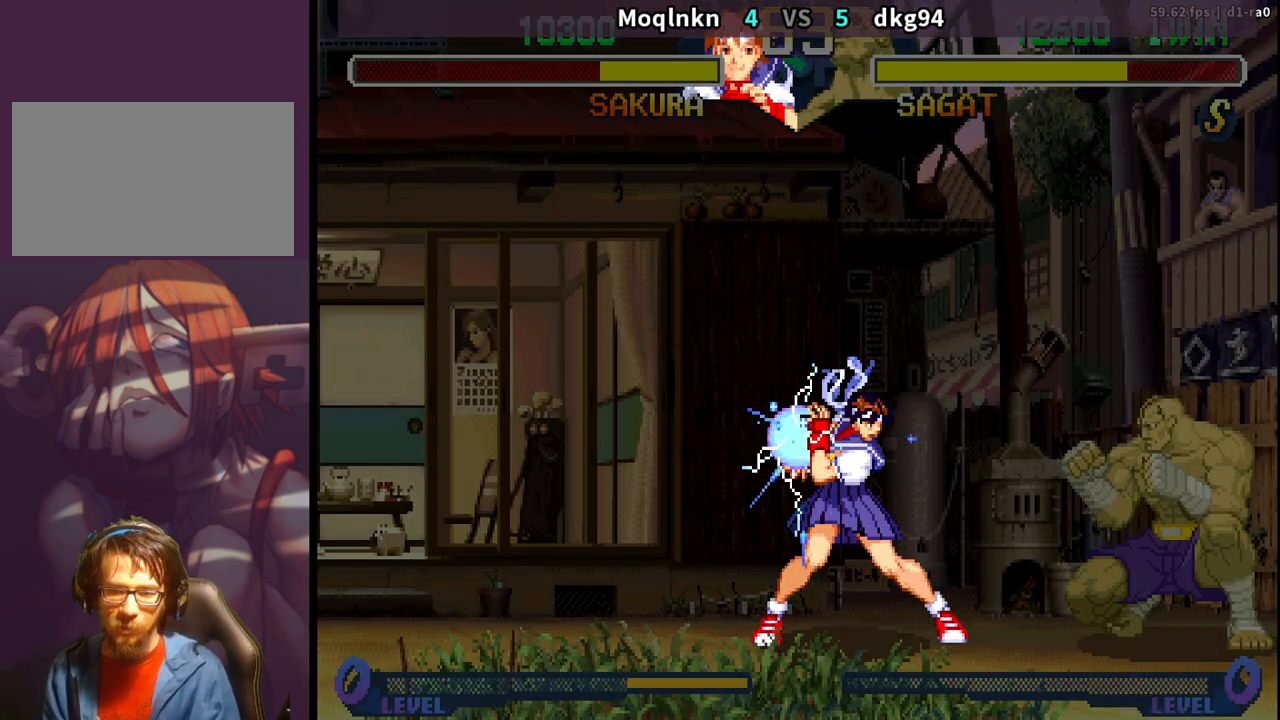
{"buttons": ["DPAD_DOWN", "DPAD_LEFT"], "events": []}
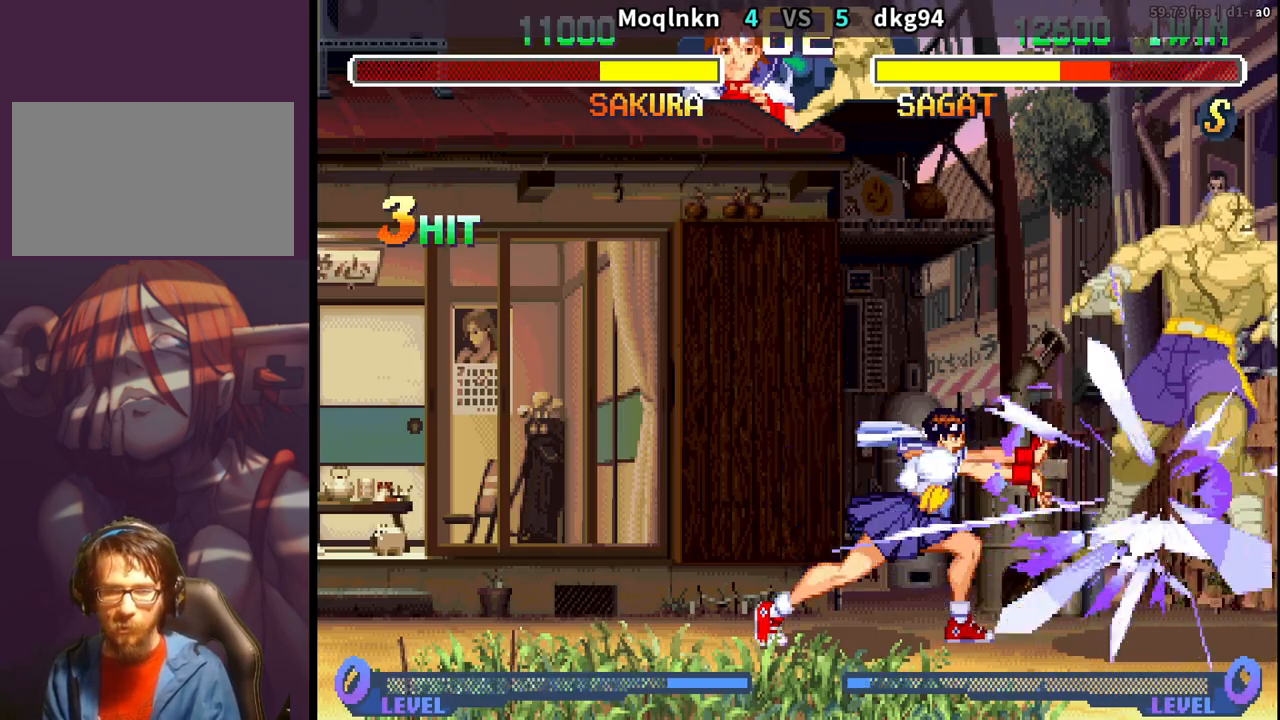
{"buttons": ["DPAD_RIGHT"], "events": [[183, "DPAD_DOWN", "up"], [183, "DPAD_LEFT", "up"], [267, "DPAD_RIGHT", "down"]]}